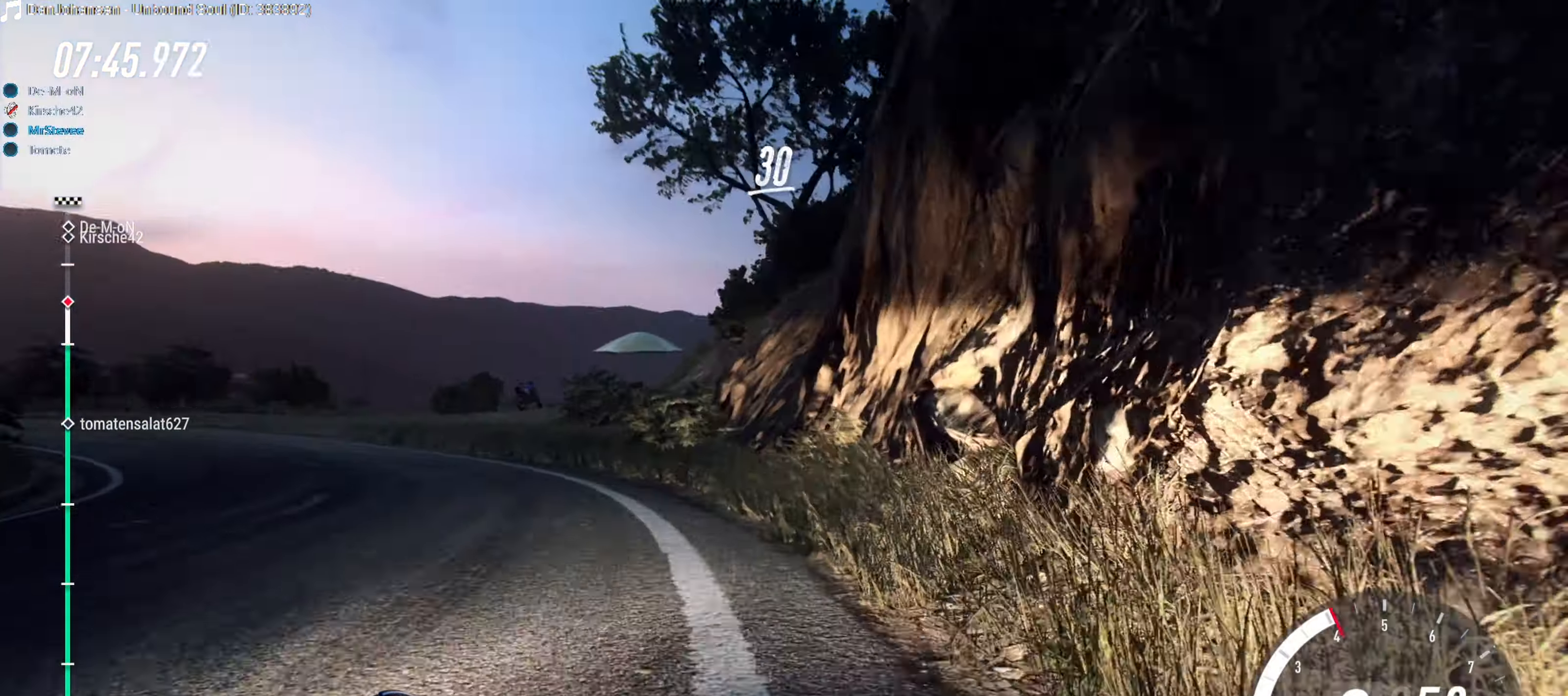
Gameplay with a controller (Xbox layout); each line is a JSON object with the inputs held at the frame after it. "events" lists button and stick changes between this image and that frame as [ms after this image, input, new state], when the widget could be followed in between. Not read: L3 R3.
{"buttons": [], "left_stick": "center", "right_stick": "center", "events": [[450, "left_stick", "center"]]}
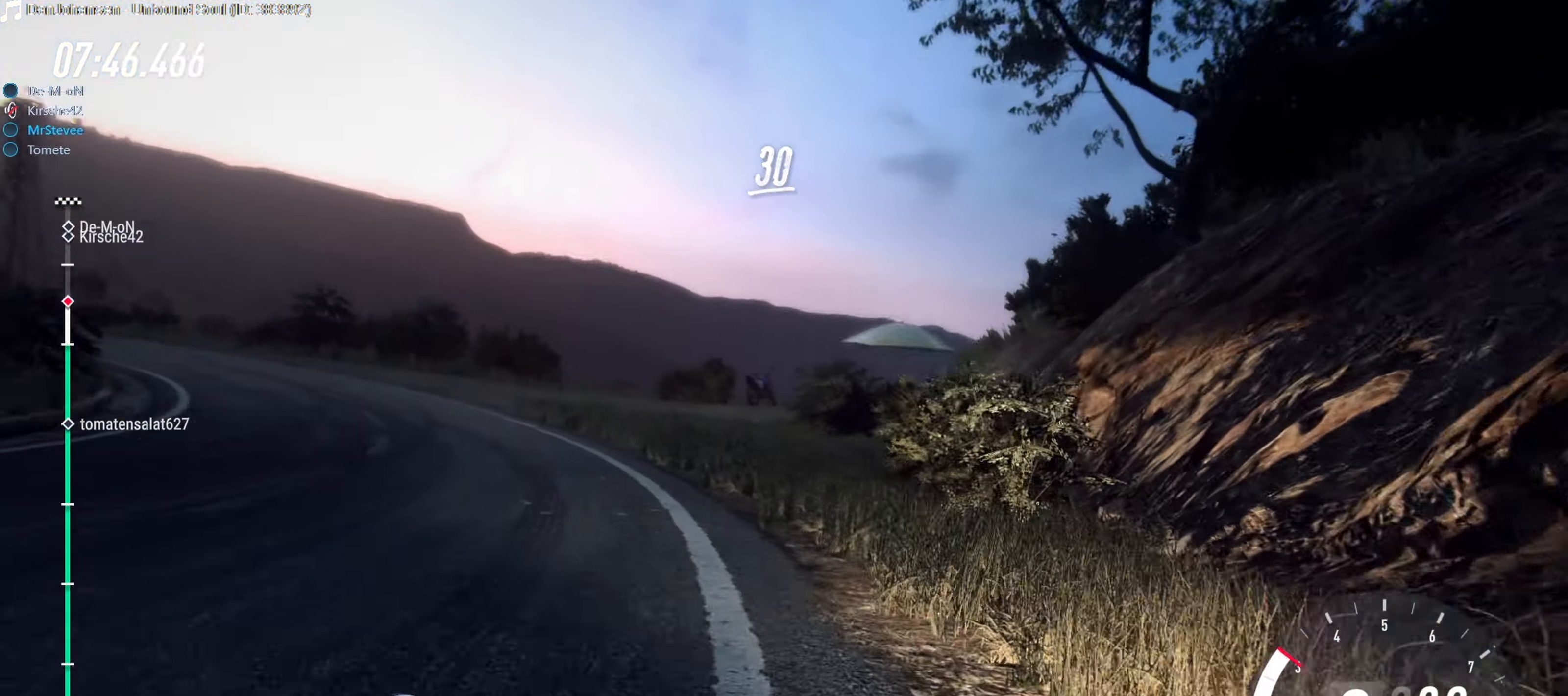
{"buttons": ["R2"], "left_stick": "left", "right_stick": "center", "events": [[16, "R2", "down"], [116, "left_stick", "down-left"], [216, "left_stick", "left"], [316, "left_stick", "center"], [450, "left_stick", "left"]]}
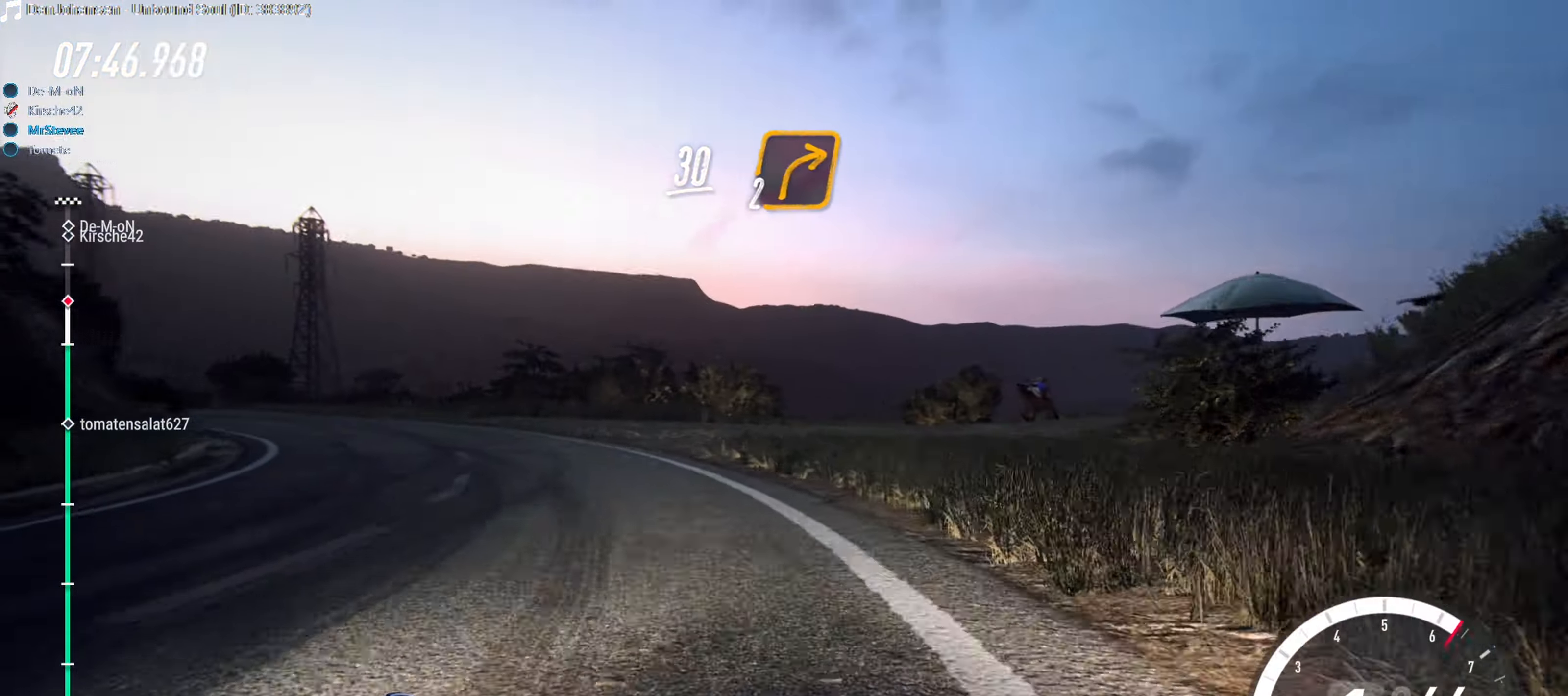
{"buttons": [], "left_stick": "center", "right_stick": "center", "events": [[33, "R2", "up"], [116, "R2", "down"], [150, "left_stick", "center"], [300, "left_stick", "down-left"], [333, "R2", "up"], [500, "left_stick", "center"]]}
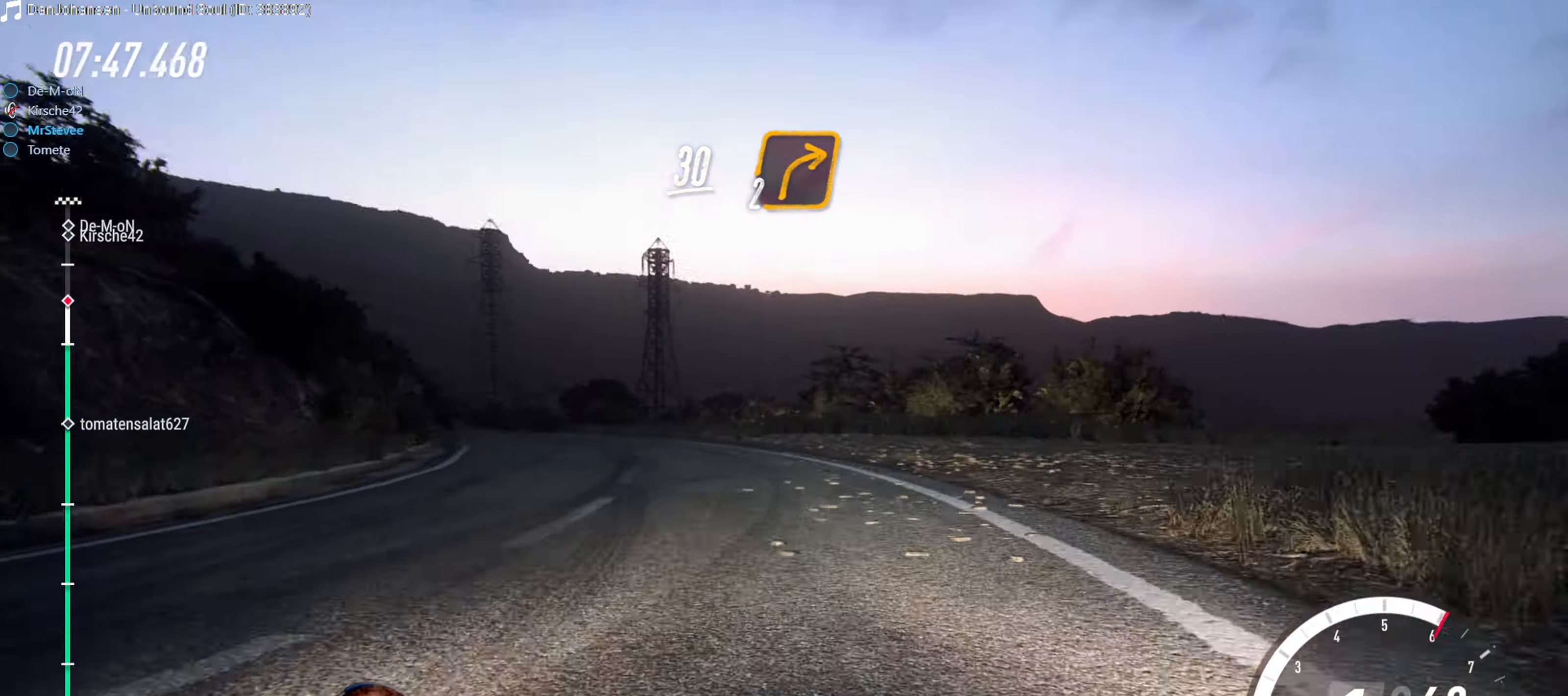
{"buttons": ["R2"], "left_stick": "right", "right_stick": "center", "events": [[66, "R2", "down"], [316, "left_stick", "right"]]}
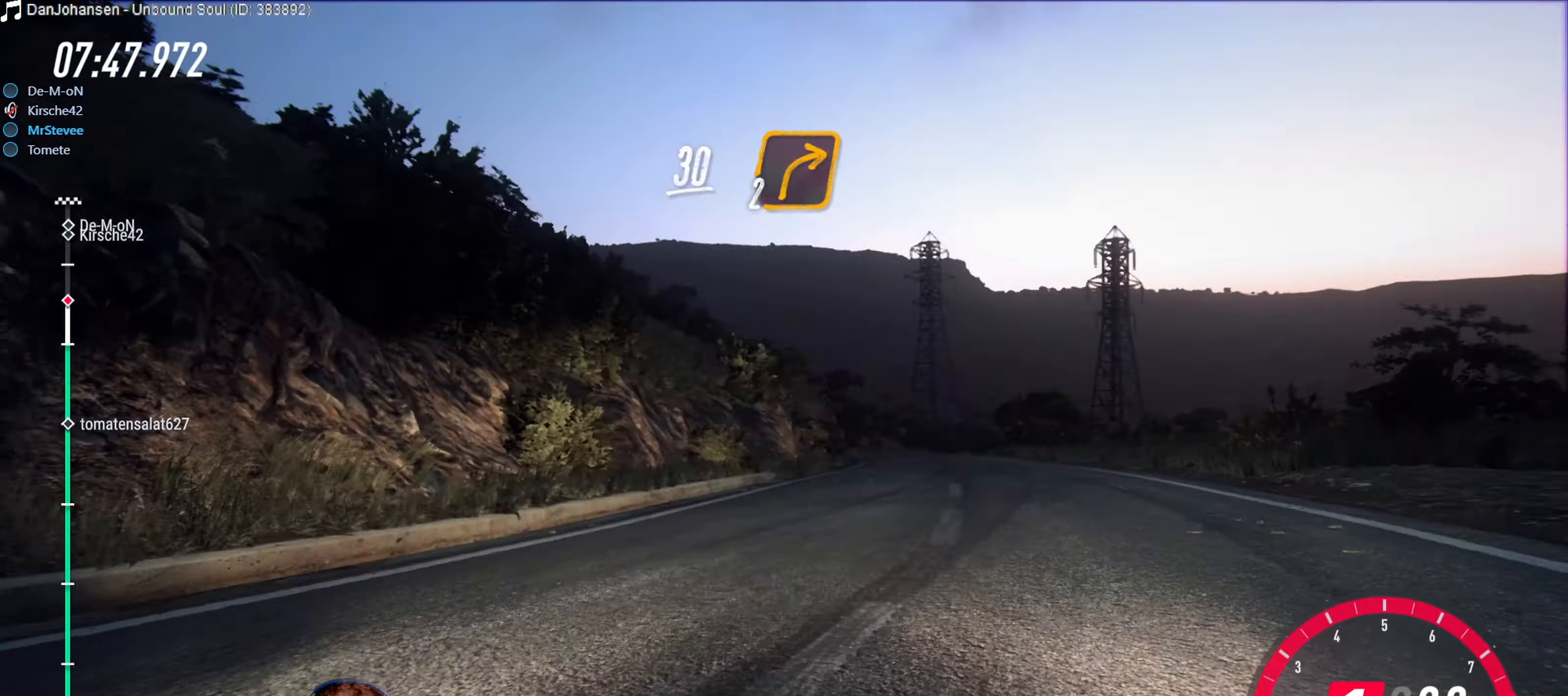
{"buttons": ["R2"], "left_stick": "right", "right_stick": "center", "events": [[166, "R2", "up"], [500, "R2", "down"]]}
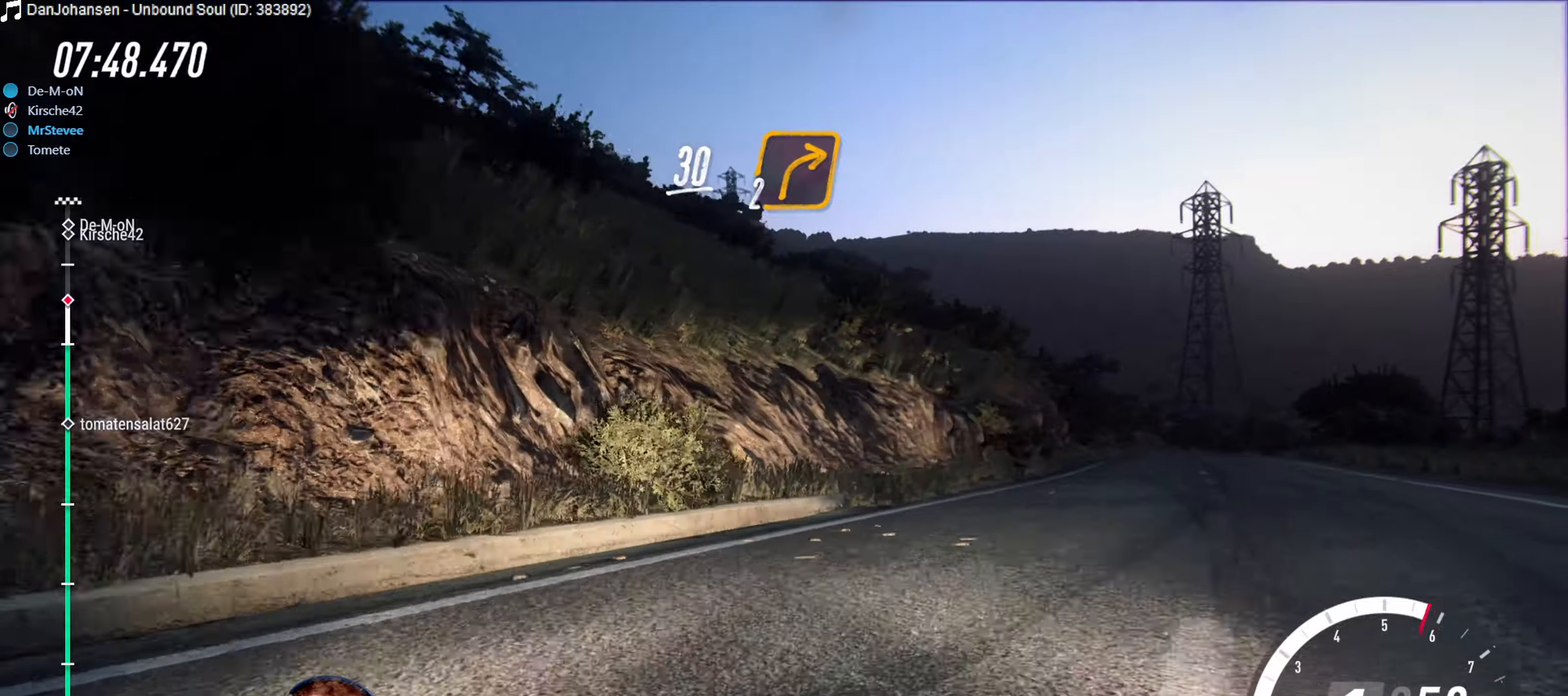
{"buttons": ["R2"], "left_stick": "left", "right_stick": "center", "events": [[17, "left_stick", "center"], [117, "left_stick", "right"], [217, "left_stick", "center"], [400, "left_stick", "down-left"], [483, "left_stick", "left"]]}
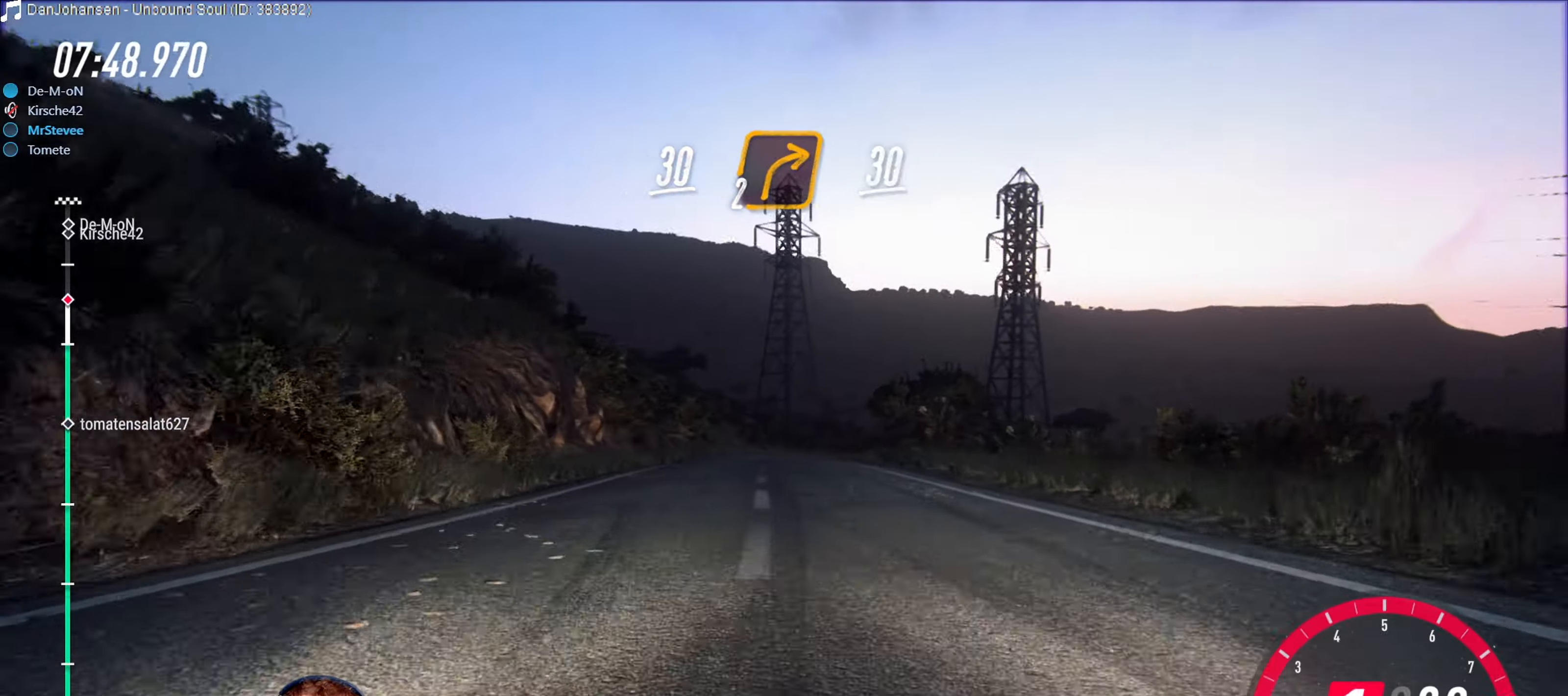
{"buttons": ["R2"], "left_stick": "right", "right_stick": "center", "events": [[117, "R2", "up"], [200, "R2", "down"], [233, "left_stick", "center"], [383, "left_stick", "right"]]}
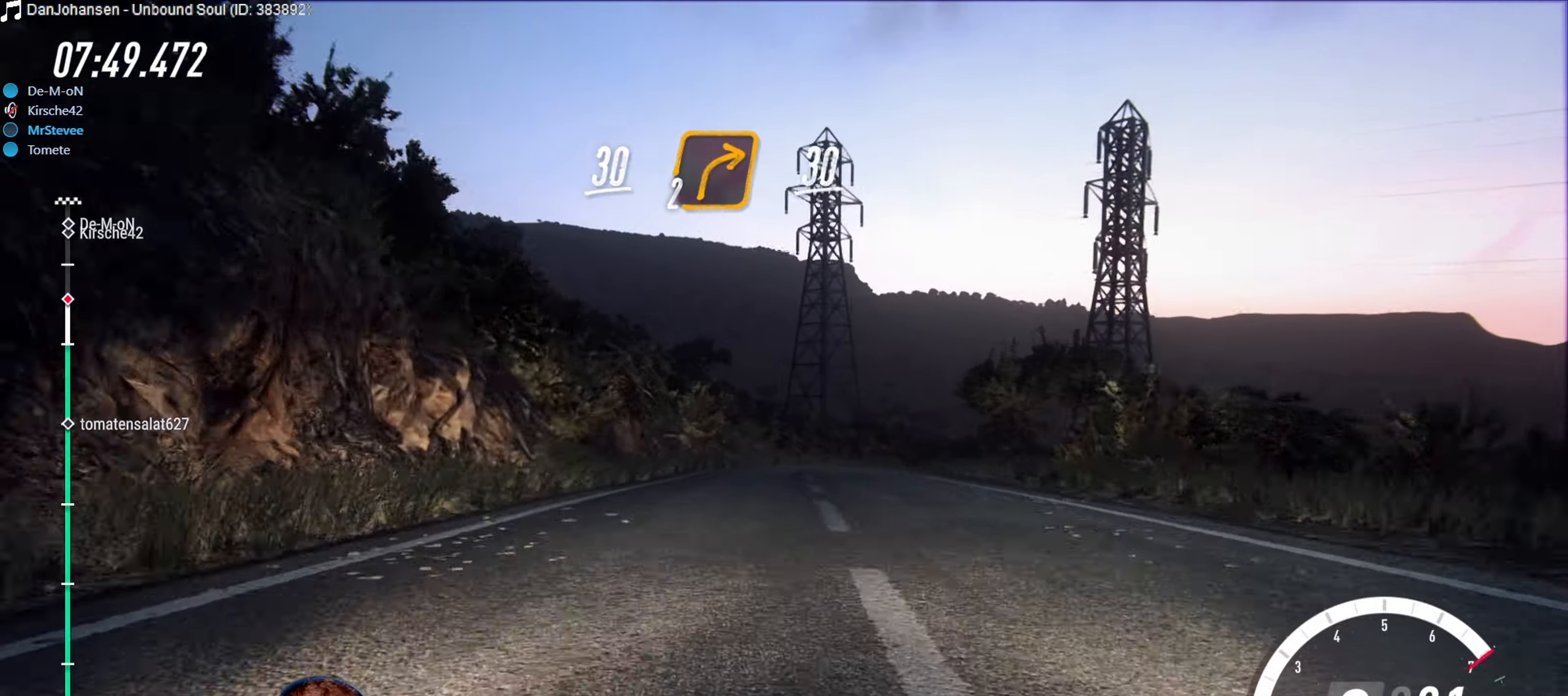
{"buttons": ["L2", "R2"], "left_stick": "right", "right_stick": "center", "events": [[100, "left_stick", "center"], [233, "left_stick", "right"], [400, "left_stick", "center"], [483, "left_stick", "right"], [500, "L2", "down"]]}
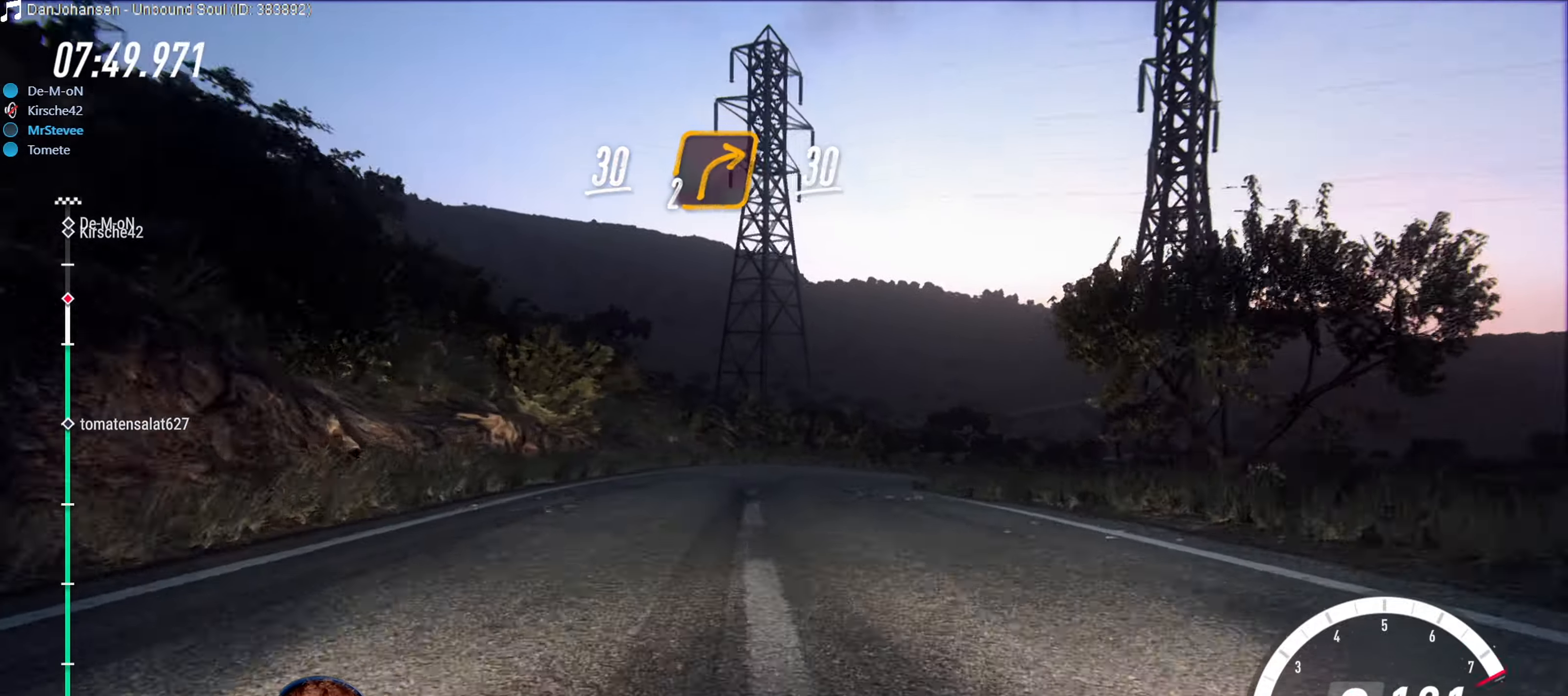
{"buttons": [], "left_stick": "right", "right_stick": "center", "events": [[33, "R2", "up"], [233, "L2", "up"], [233, "left_stick", "center"], [350, "left_stick", "right"]]}
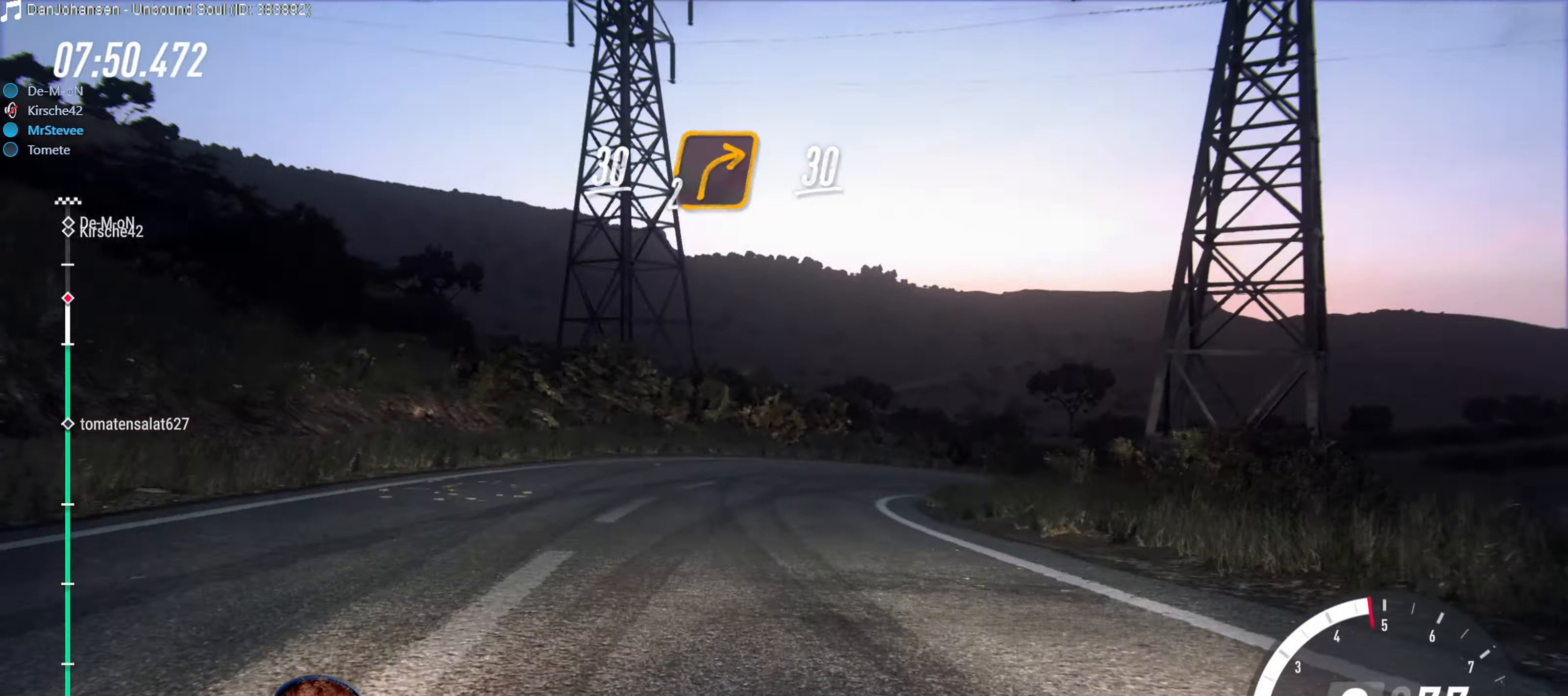
{"buttons": [], "left_stick": "right", "right_stick": "center", "events": [[33, "left_stick", "center"], [150, "left_stick", "right"], [233, "L2", "down"], [317, "L2", "up"], [350, "left_stick", "center"], [400, "left_stick", "right"]]}
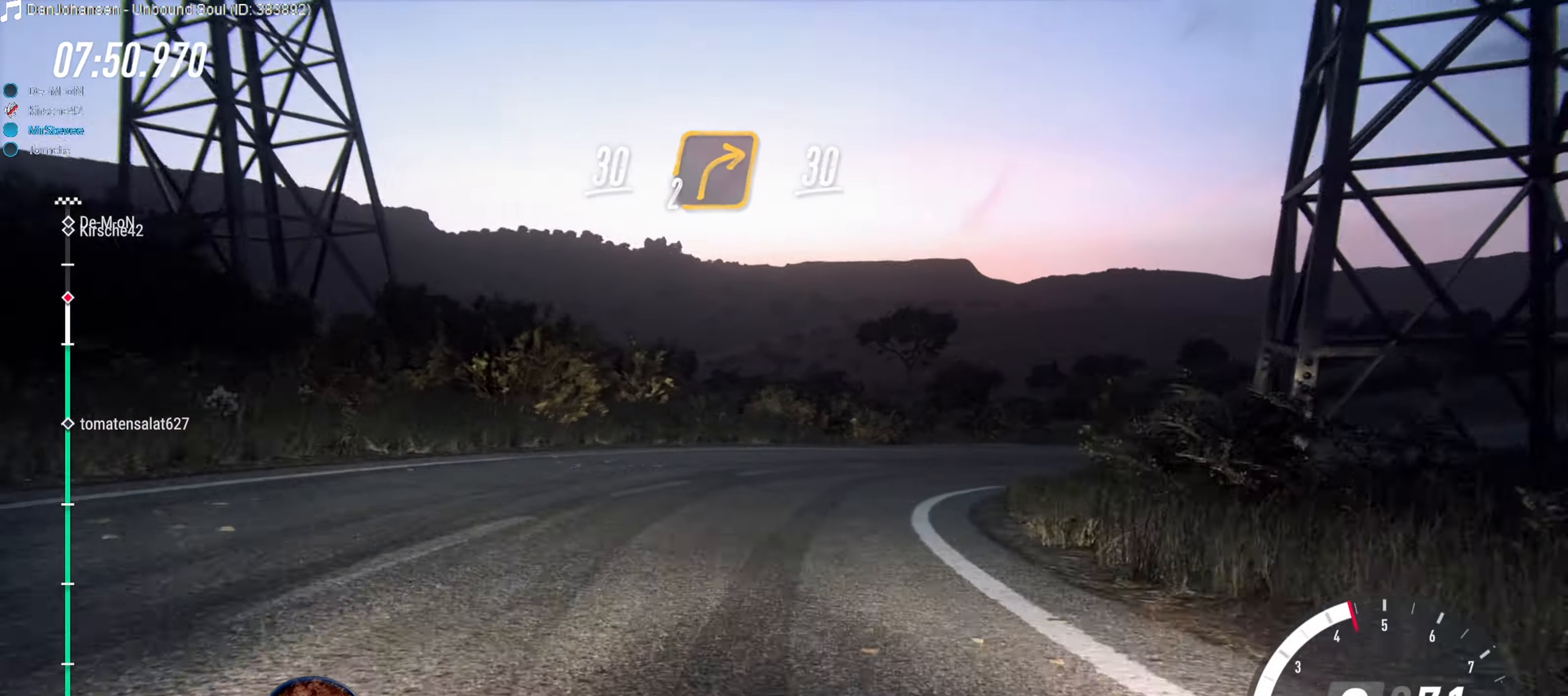
{"buttons": [], "left_stick": "right", "right_stick": "center", "events": [[33, "L2", "down"], [183, "L2", "up"]]}
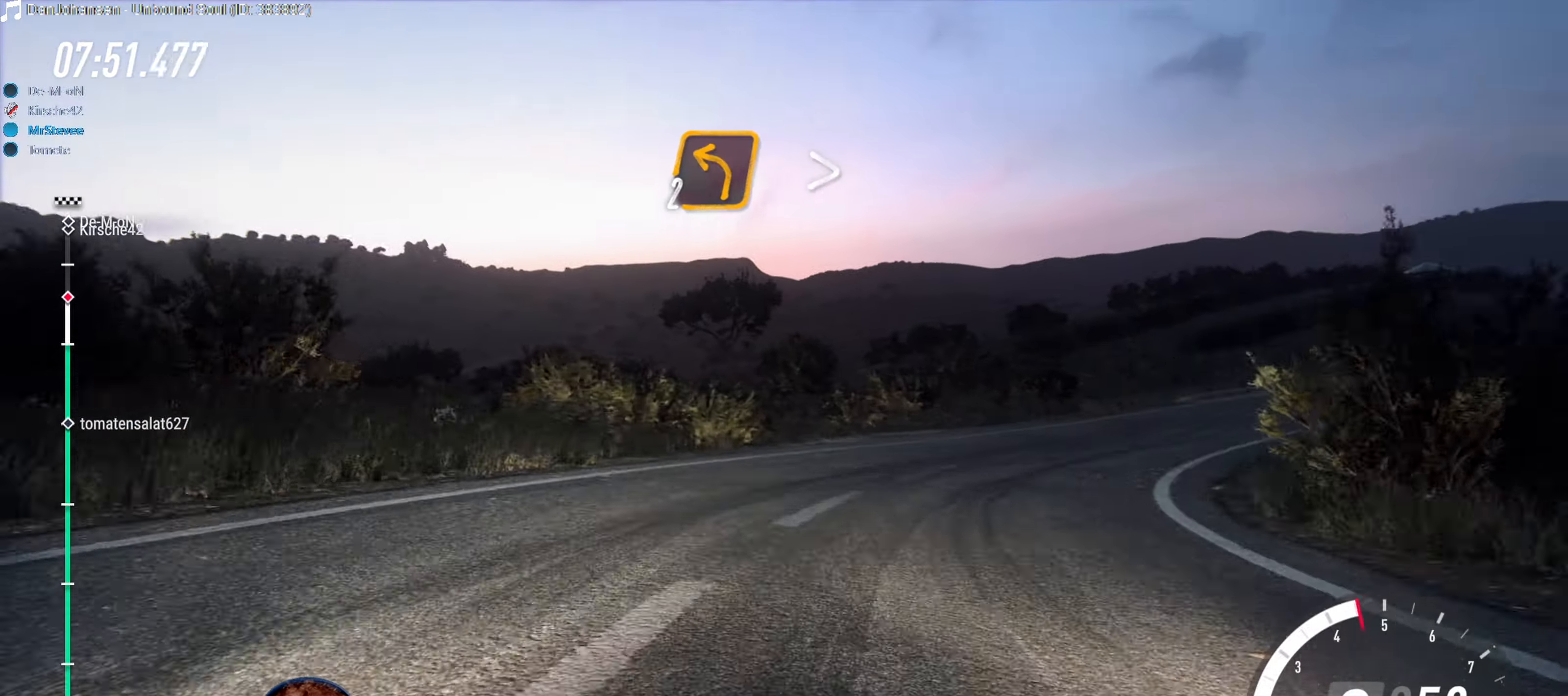
{"buttons": ["R2"], "left_stick": "right", "right_stick": "center", "events": [[500, "R2", "down"]]}
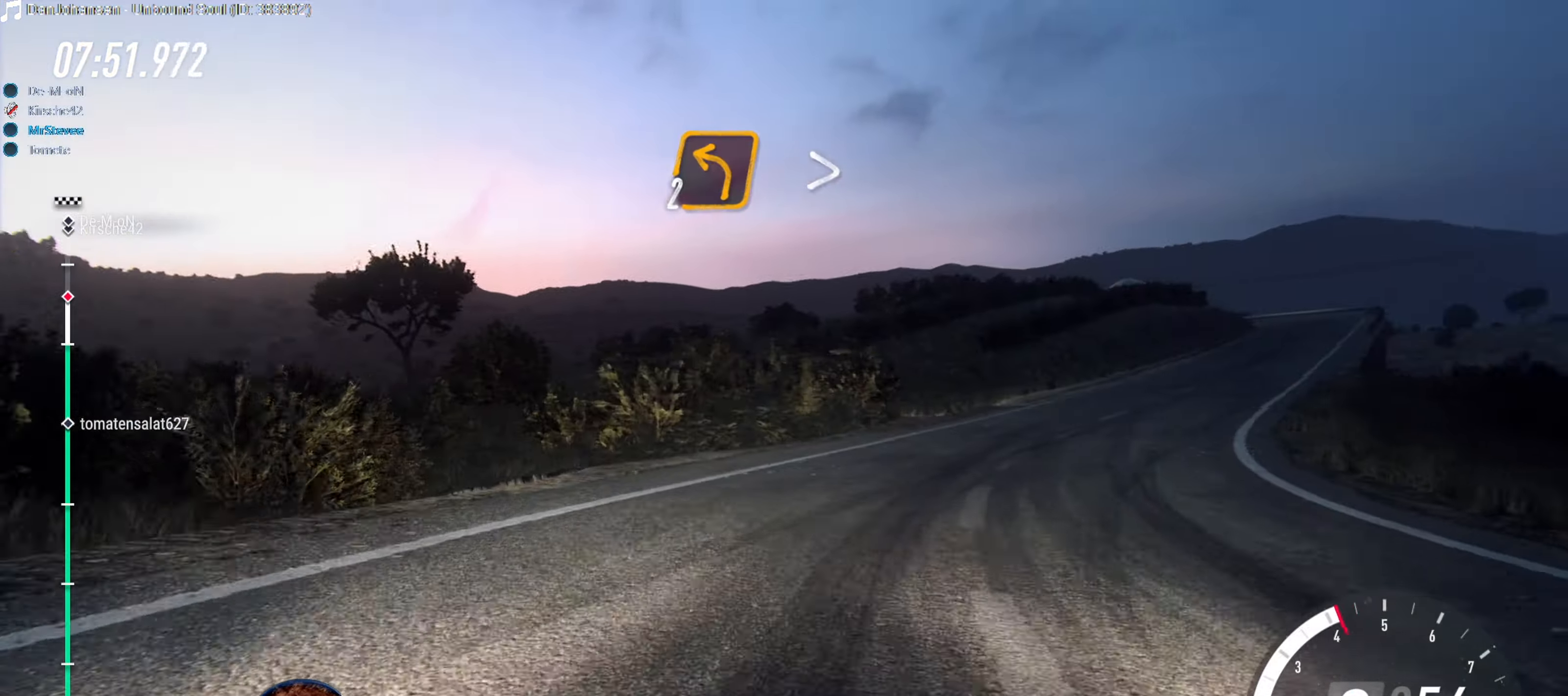
{"buttons": ["R2"], "left_stick": "center", "right_stick": "center", "events": [[183, "left_stick", "center"]]}
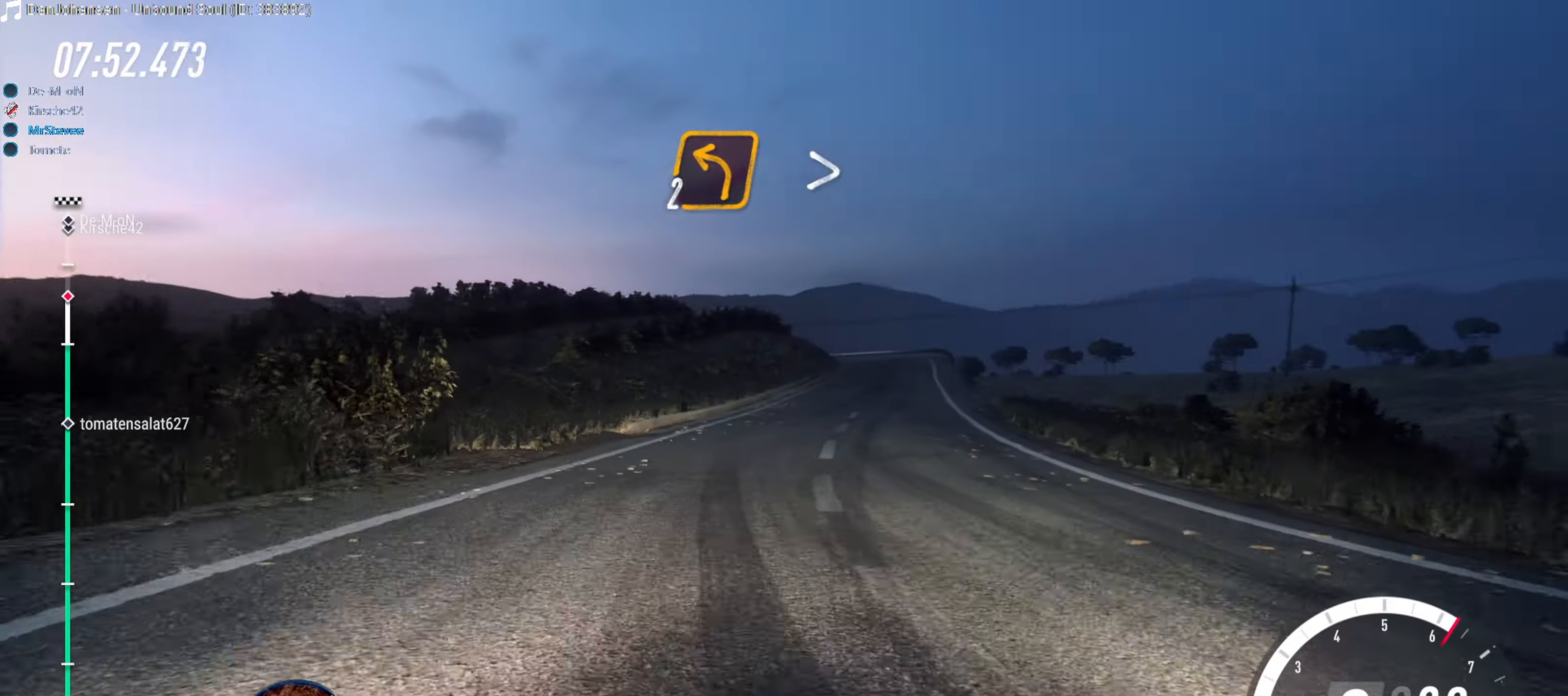
{"buttons": ["R2"], "left_stick": "left", "right_stick": "center", "events": [[50, "left_stick", "down-left"], [133, "left_stick", "left"], [167, "R2", "up"], [483, "R2", "down"]]}
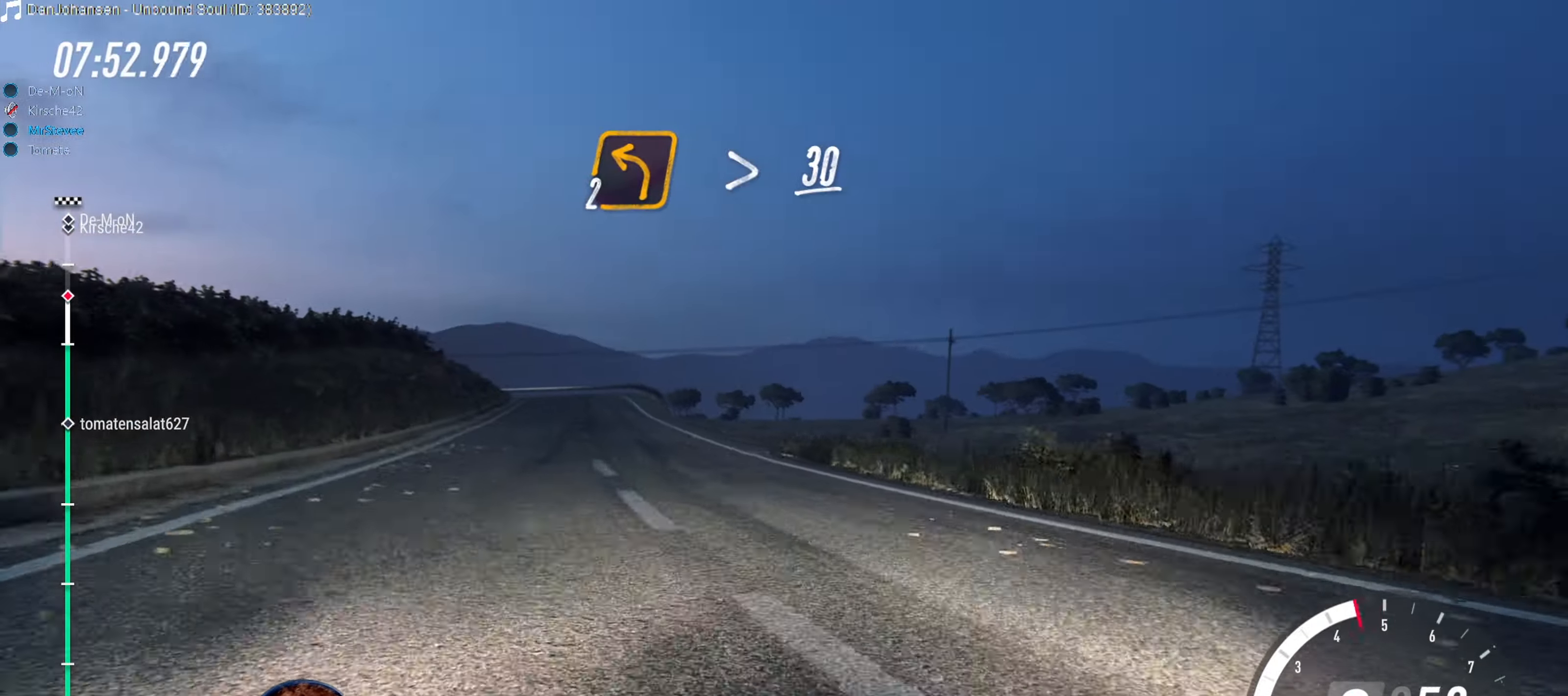
{"buttons": ["R2"], "left_stick": "center", "right_stick": "center", "events": [[33, "left_stick", "center"], [150, "left_stick", "right"], [434, "left_stick", "center"]]}
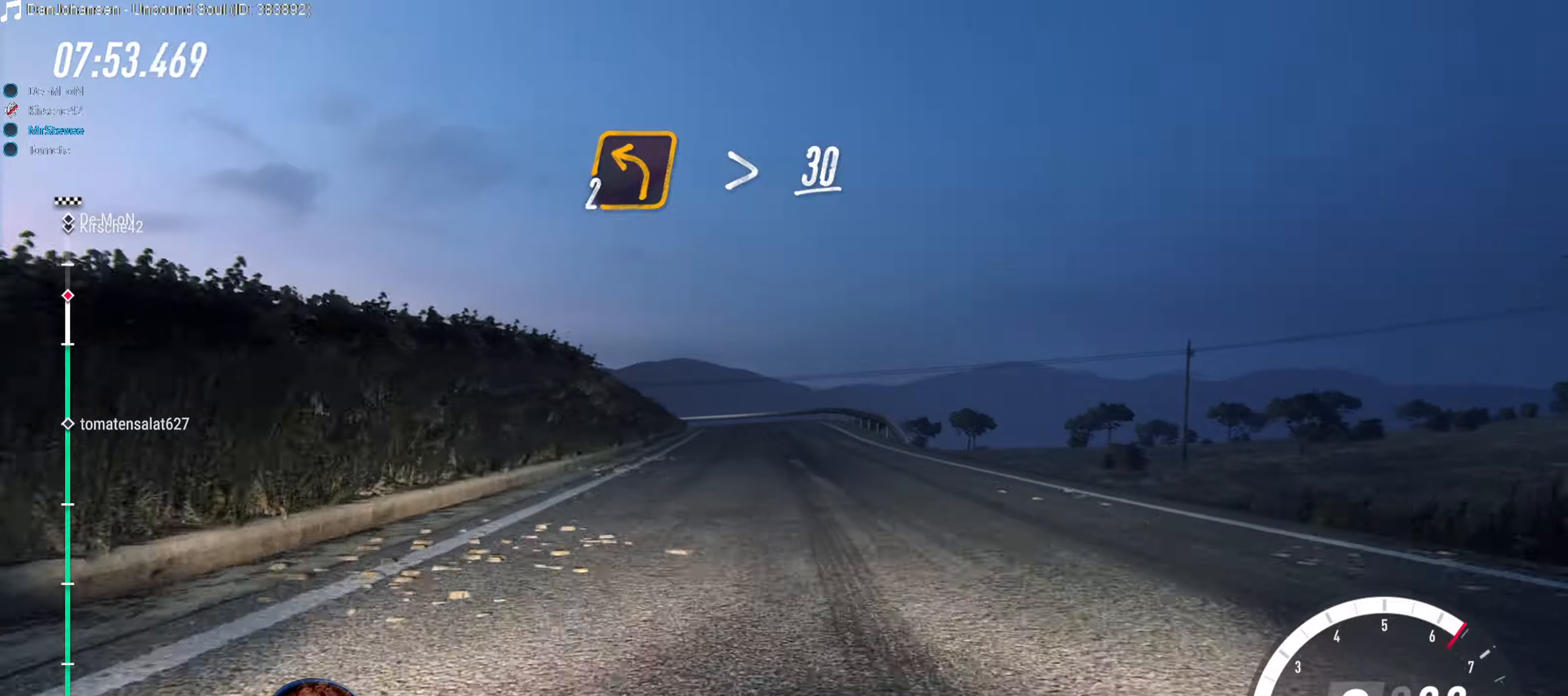
{"buttons": ["R2"], "left_stick": "center", "right_stick": "center", "events": [[117, "left_stick", "left"], [334, "left_stick", "center"]]}
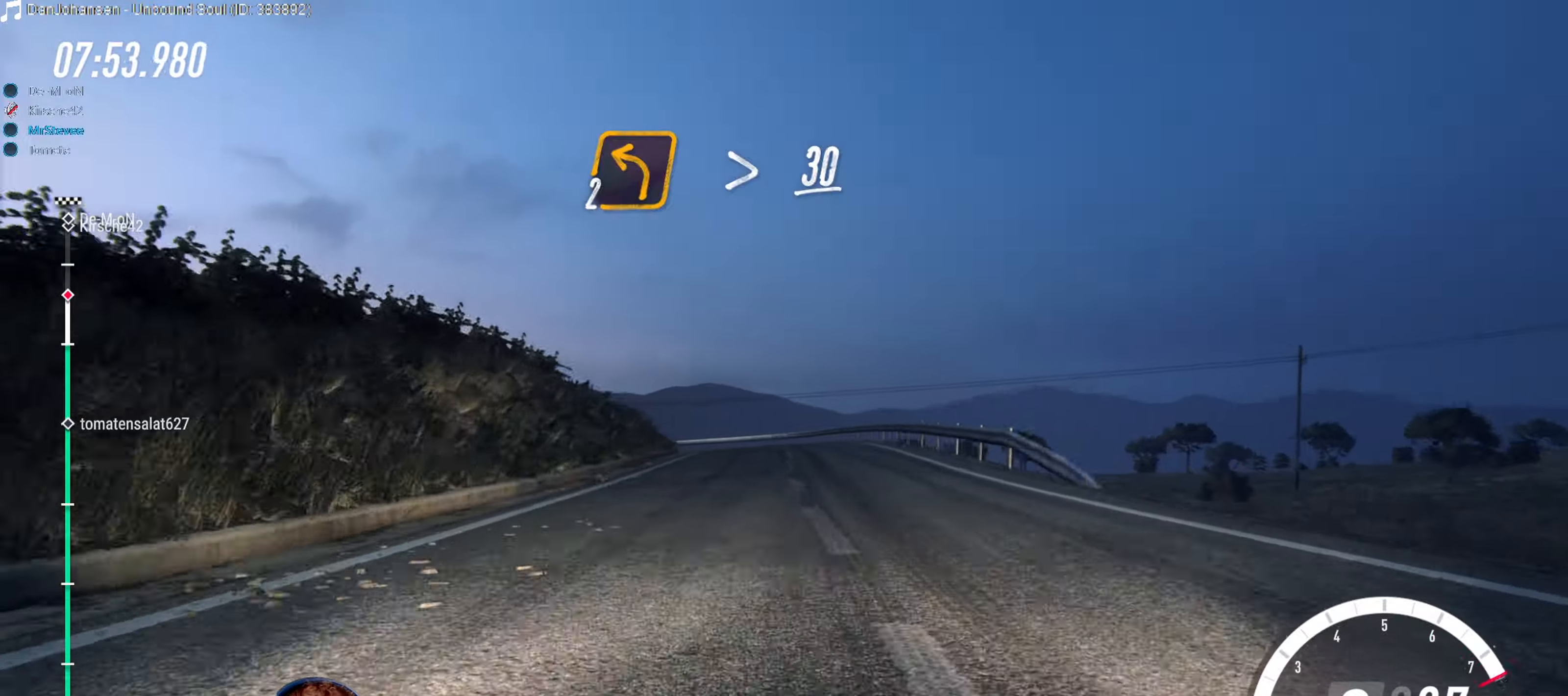
{"buttons": ["L2"], "left_stick": "center", "right_stick": "center", "events": [[450, "R2", "up"], [484, "L2", "down"]]}
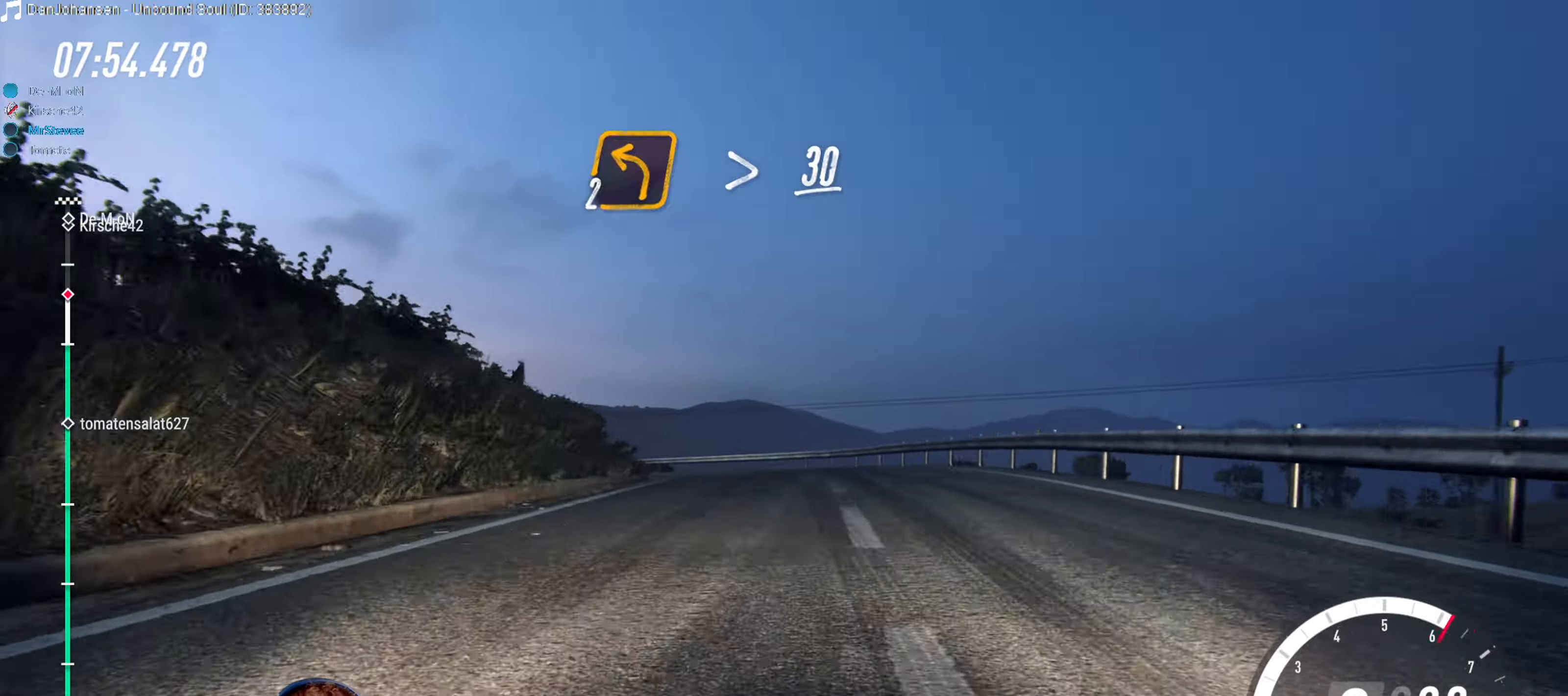
{"buttons": ["L2"], "left_stick": "down-left", "right_stick": "center", "events": [[117, "left_stick", "down-left"]]}
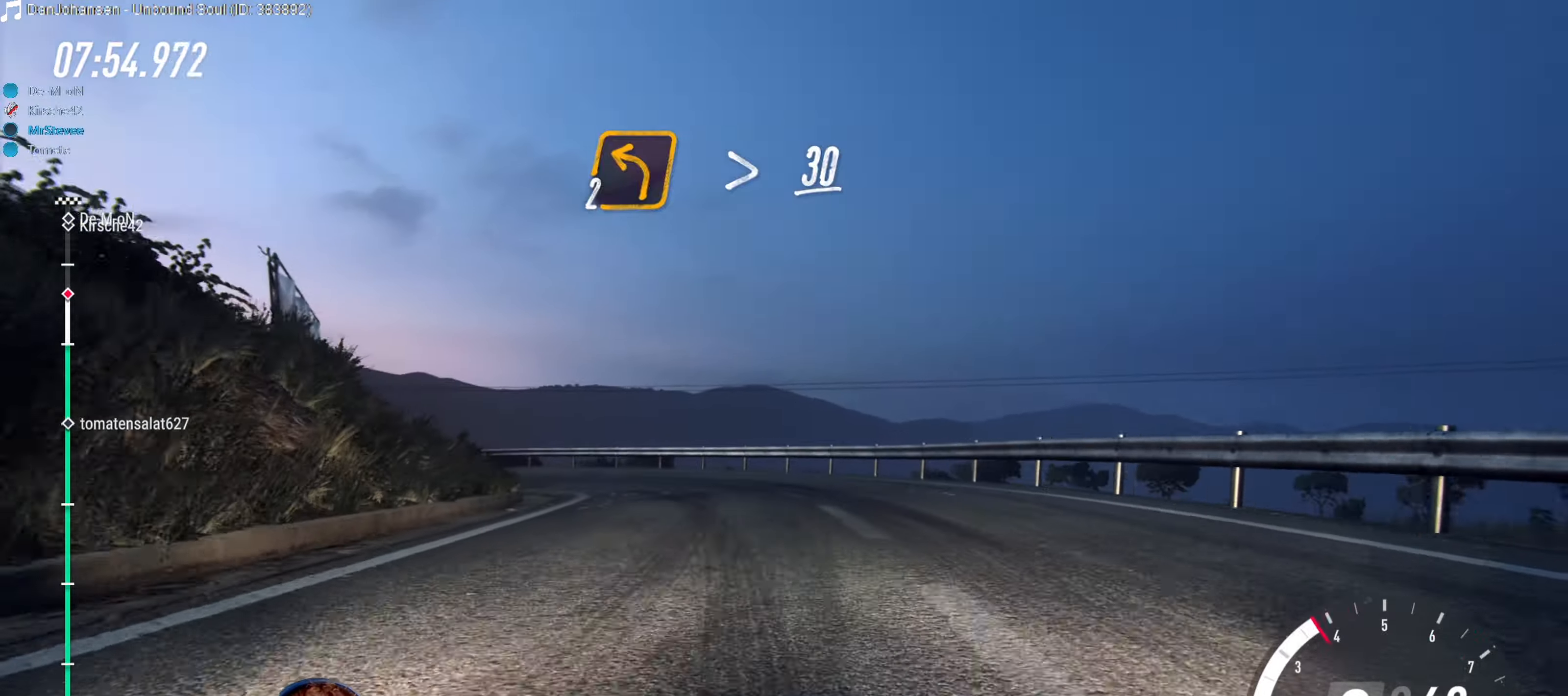
{"buttons": [], "left_stick": "center", "right_stick": "center", "events": [[17, "L2", "up"], [50, "left_stick", "center"], [150, "left_stick", "down-left"], [417, "left_stick", "center"]]}
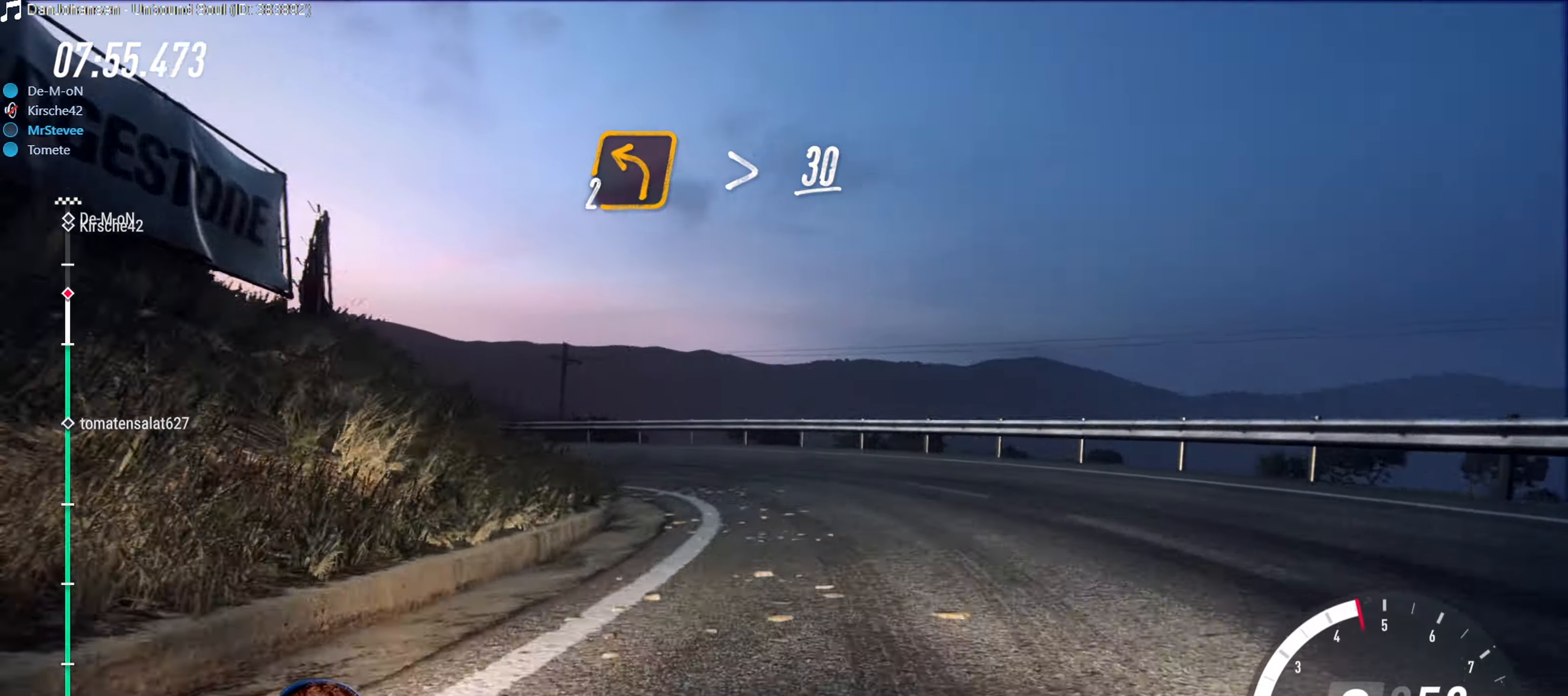
{"buttons": [], "left_stick": "down-left", "right_stick": "center", "events": [[117, "left_stick", "right"], [250, "left_stick", "center"], [350, "left_stick", "down-left"]]}
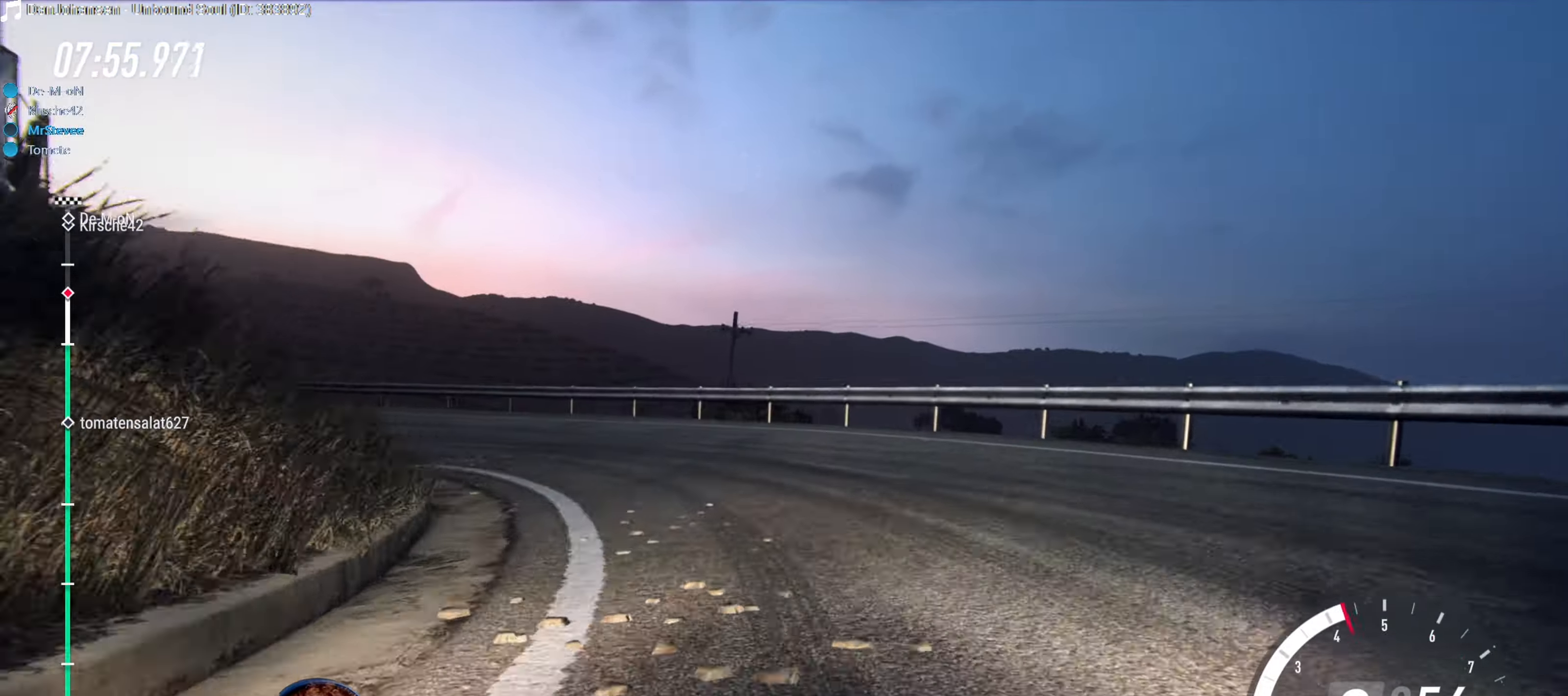
{"buttons": [], "left_stick": "down-left", "right_stick": "center", "events": [[34, "L2", "down"], [184, "L2", "up"]]}
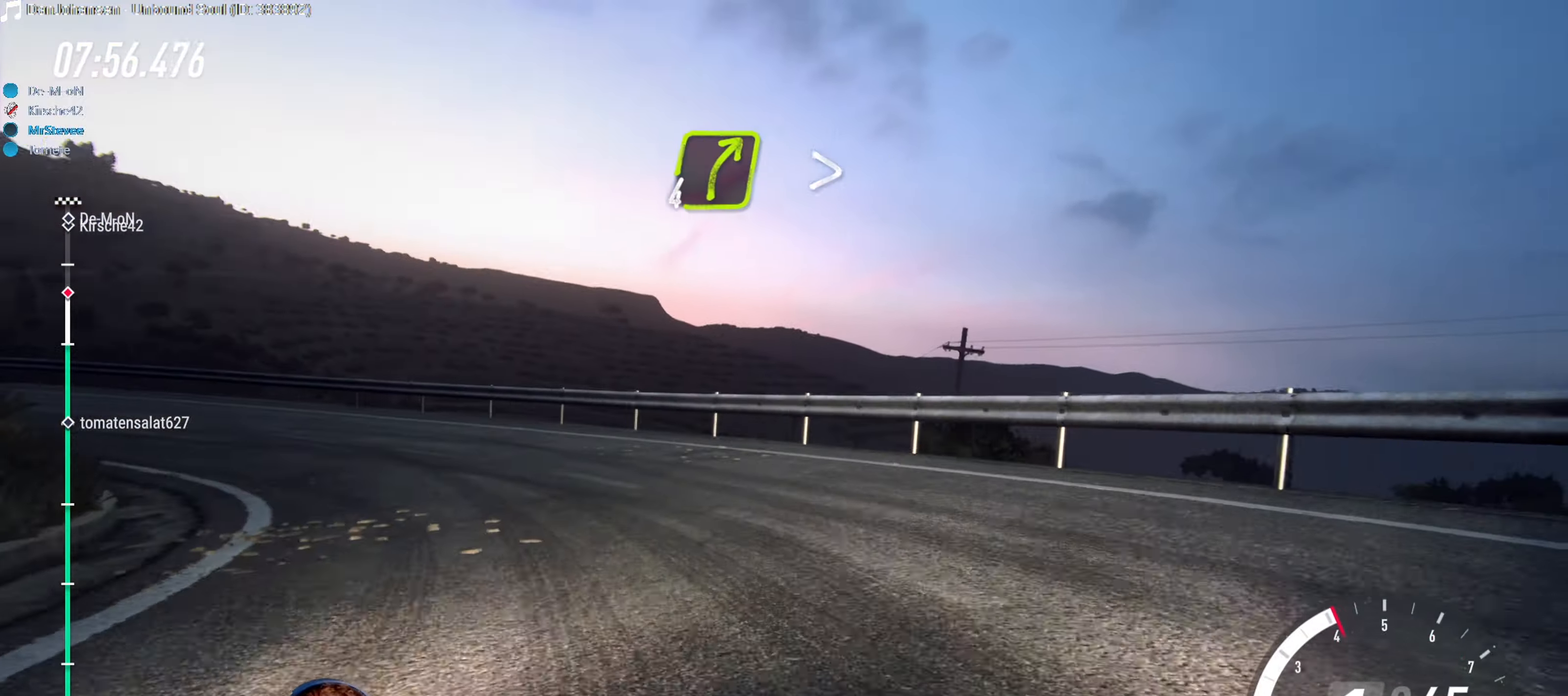
{"buttons": [], "left_stick": "left", "right_stick": "center", "events": [[184, "R2", "down"], [217, "left_stick", "center"], [400, "left_stick", "left"], [467, "R2", "up"]]}
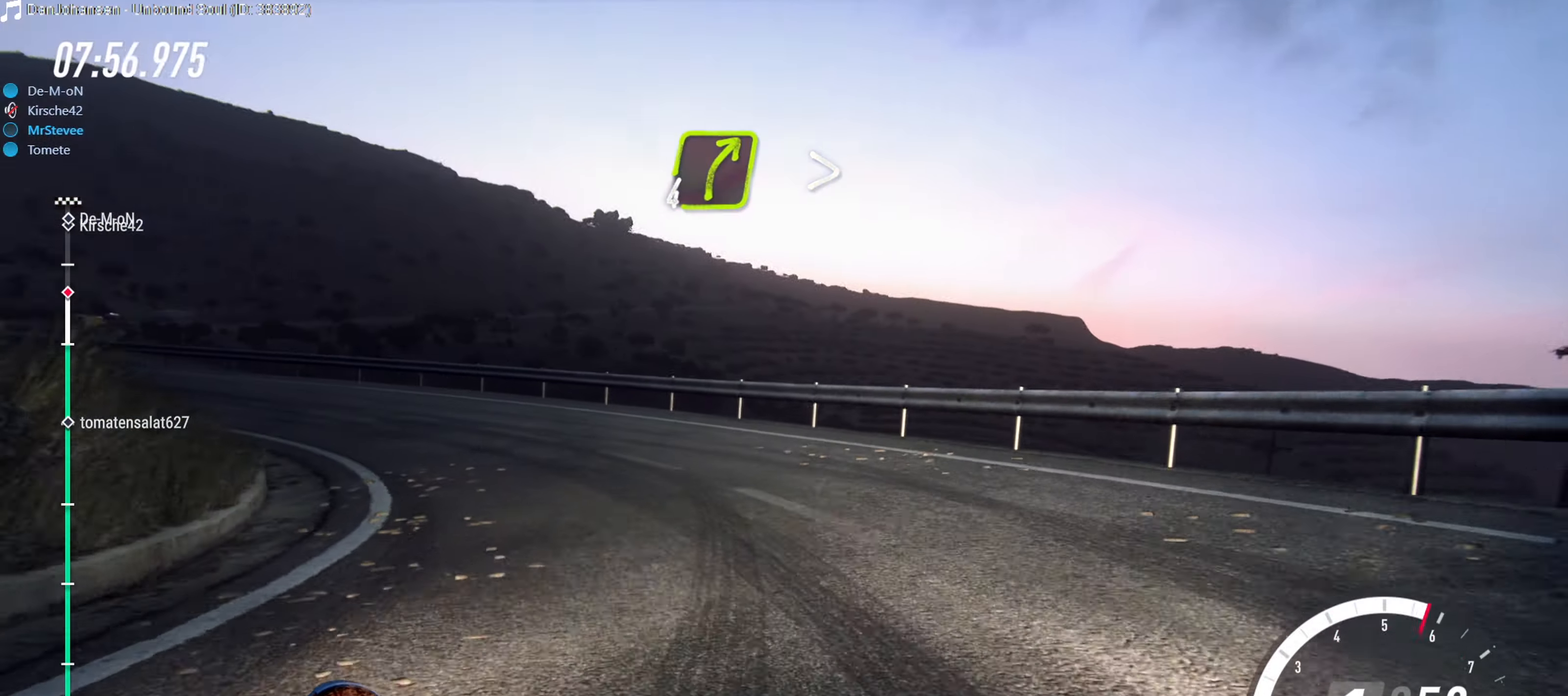
{"buttons": [], "left_stick": "down-left", "right_stick": "center", "events": [[117, "R2", "down"], [117, "left_stick", "center"], [450, "R2", "up"], [500, "left_stick", "down-left"]]}
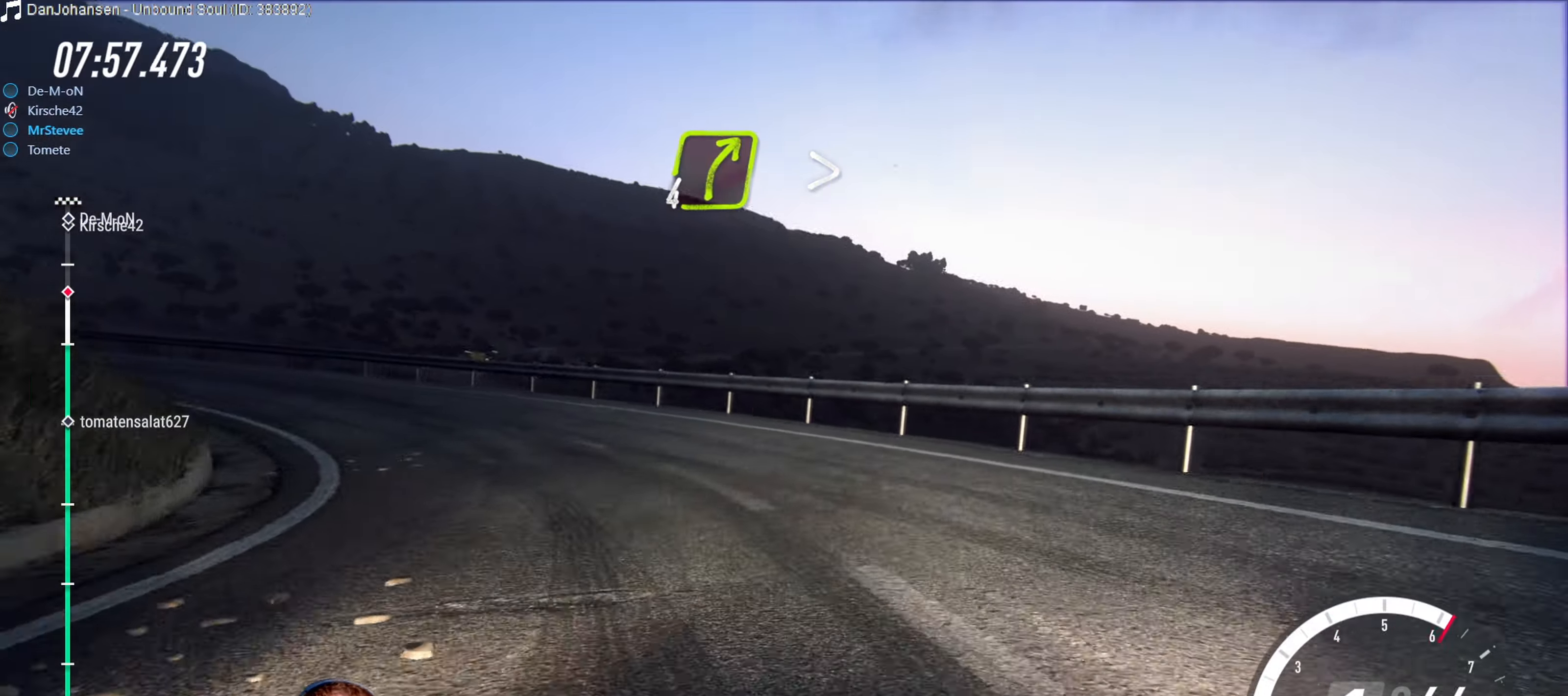
{"buttons": [], "left_stick": "left", "right_stick": "center", "events": [[67, "left_stick", "left"]]}
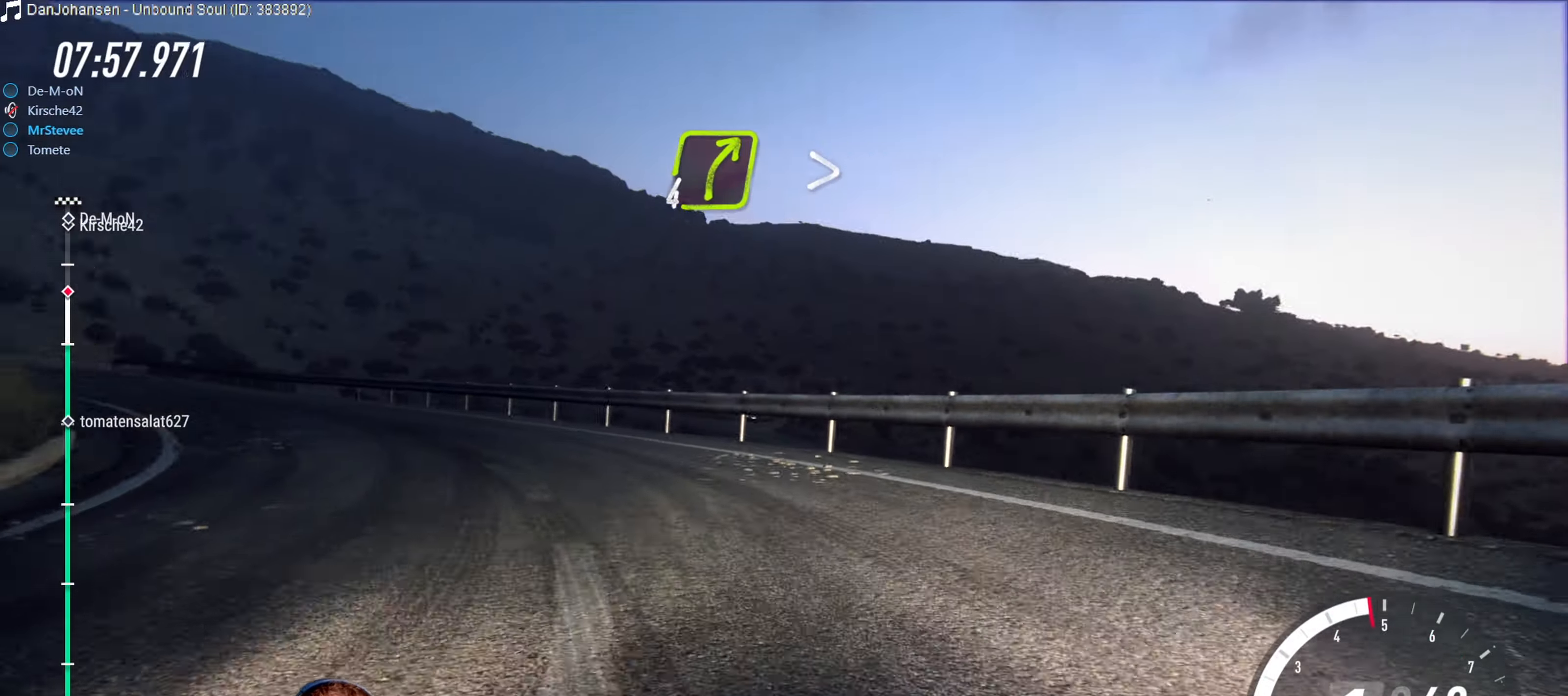
{"buttons": ["R2"], "left_stick": "center", "right_stick": "center", "events": [[100, "R2", "down"], [100, "left_stick", "center"]]}
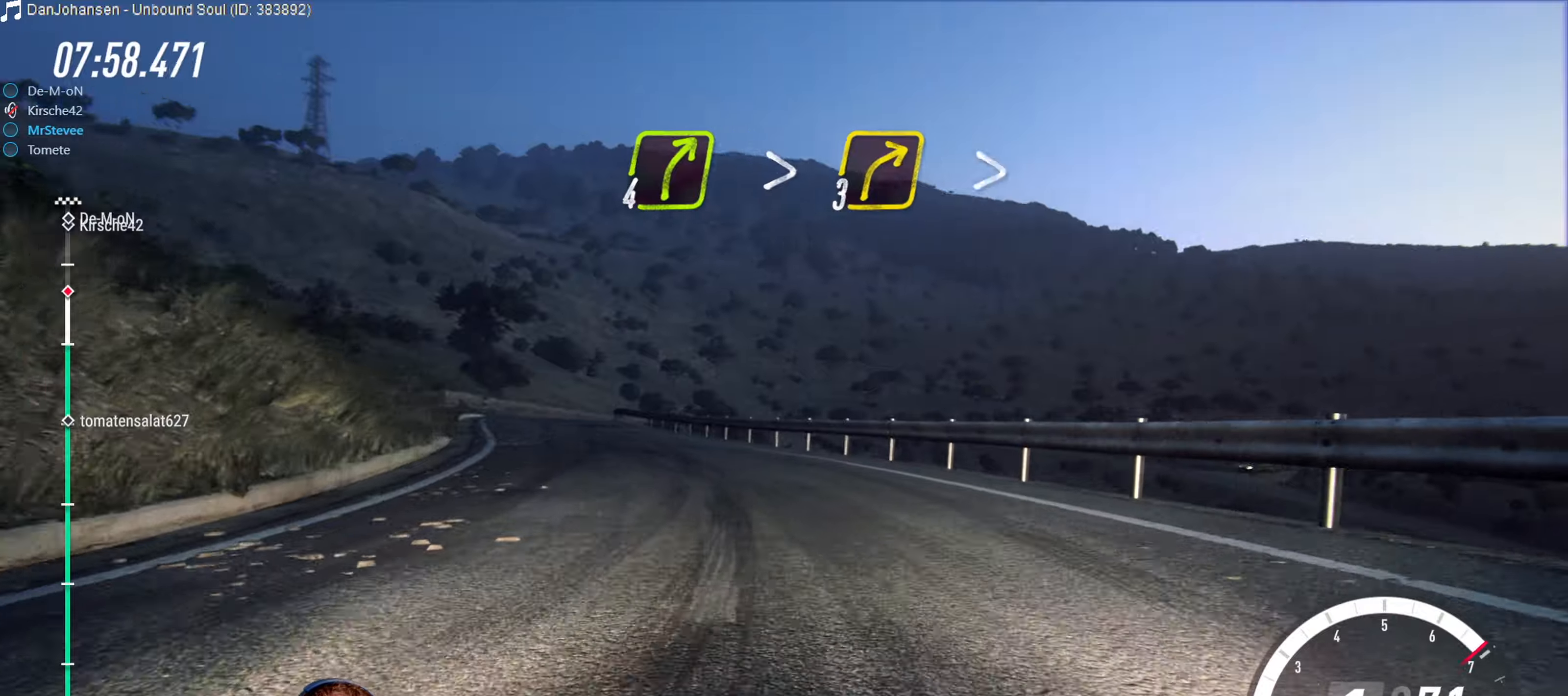
{"buttons": ["R2"], "left_stick": "right", "right_stick": "center", "events": [[66, "R2", "up"], [100, "left_stick", "right"], [316, "R2", "down"], [316, "left_stick", "center"], [450, "left_stick", "right"]]}
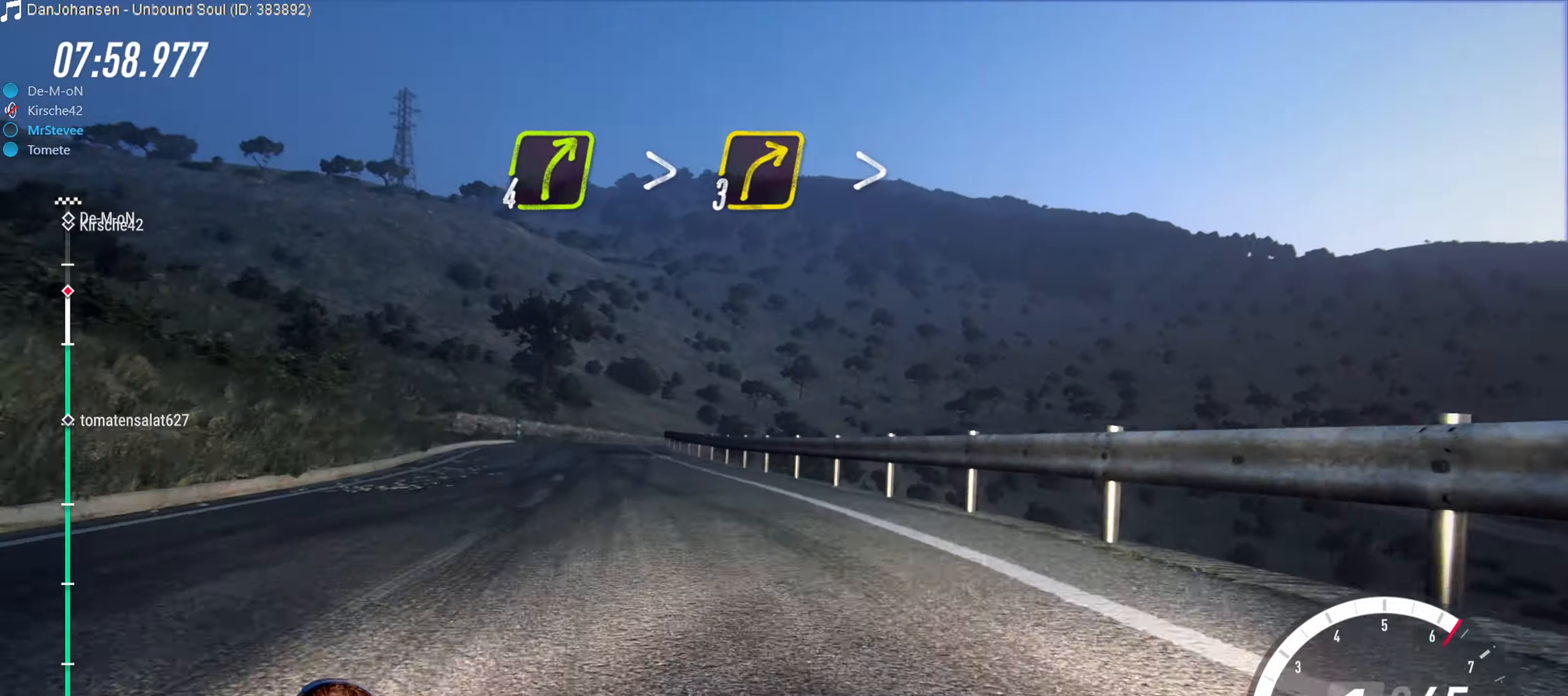
{"buttons": [], "left_stick": "center", "right_stick": "center", "events": [[33, "left_stick", "center"], [100, "R2", "up"], [116, "left_stick", "down-left"], [500, "left_stick", "center"]]}
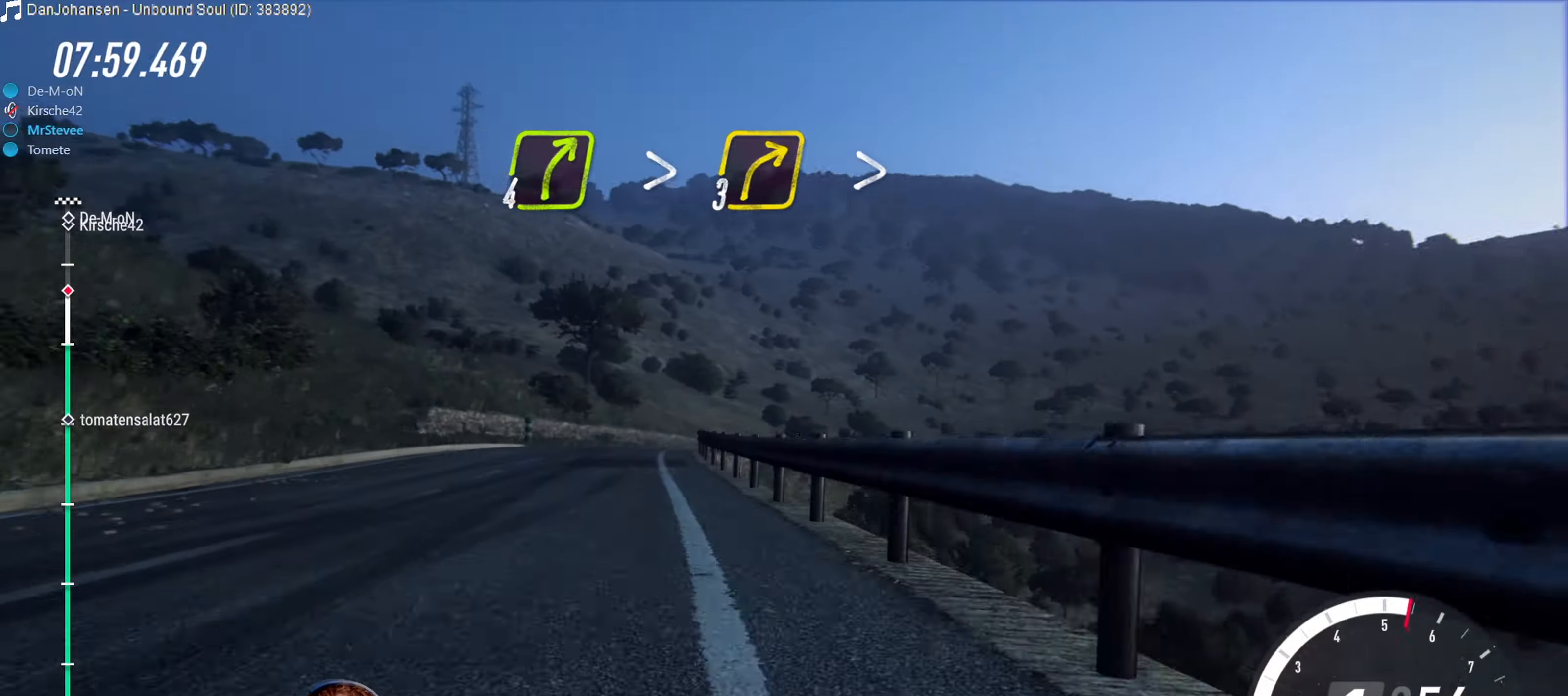
{"buttons": ["R2"], "left_stick": "center", "right_stick": "center", "events": [[283, "R2", "down"]]}